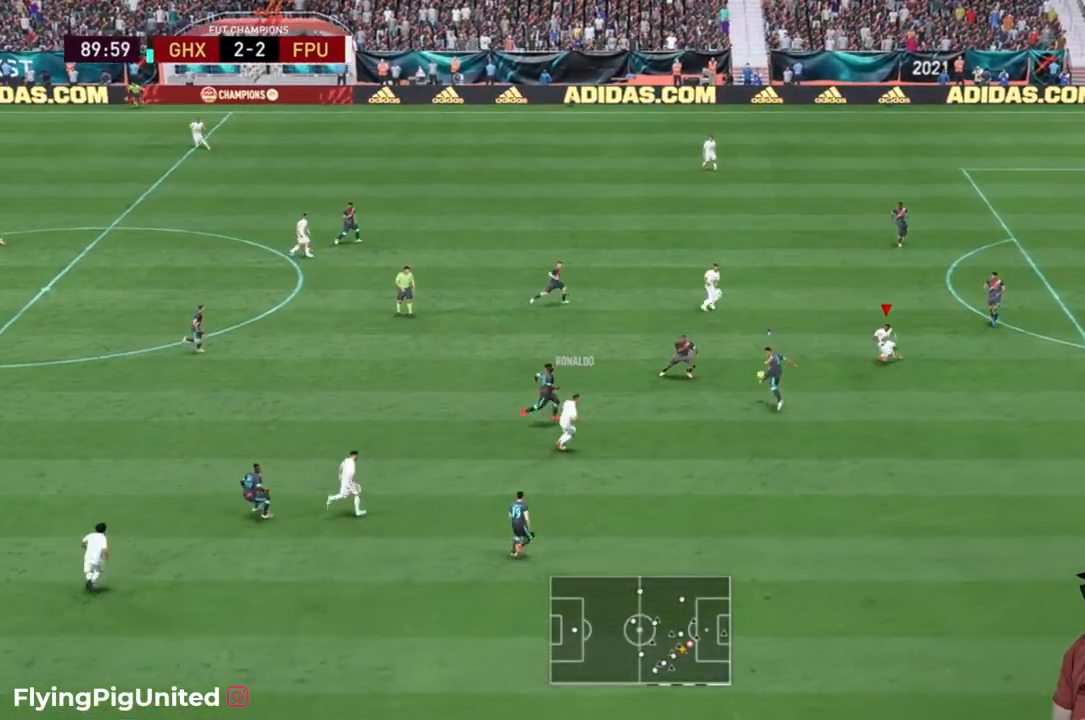
Gameplay with a controller (Xbox layout); each line is a JSON object with the inputs held at the frame after it. "events" lists button and stick changes between this image and that frame as [ms after this image, input, new state], when the widget could be followed in between. Not read: L3.
{"buttons": ["R2"], "left_stick": "down-right", "right_stick": "center", "events": [[17, "left_stick", "down-right"]]}
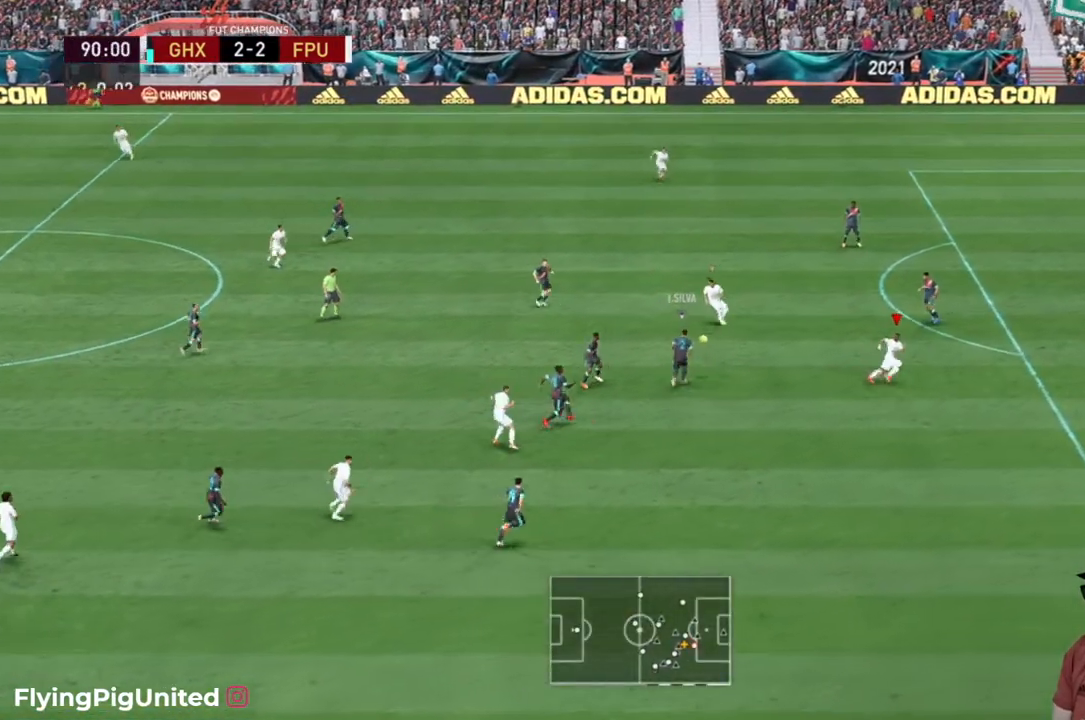
{"buttons": [], "left_stick": "down-right", "right_stick": "center", "events": [[67, "R2", "up"], [333, "left_stick", "right"], [400, "Y", "down"], [433, "left_stick", "down-right"], [467, "Y", "up"]]}
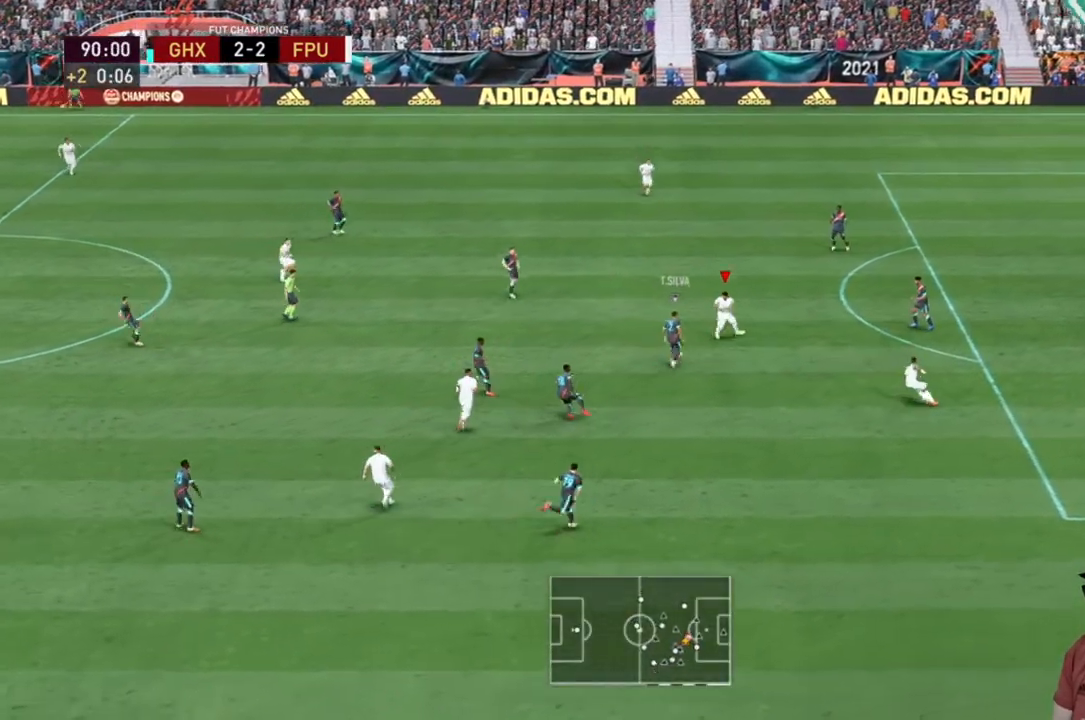
{"buttons": ["R2"], "left_stick": "up-right", "right_stick": "center", "events": [[233, "left_stick", "down-left"], [267, "R2", "down"], [367, "left_stick", "center"], [450, "left_stick", "up-right"]]}
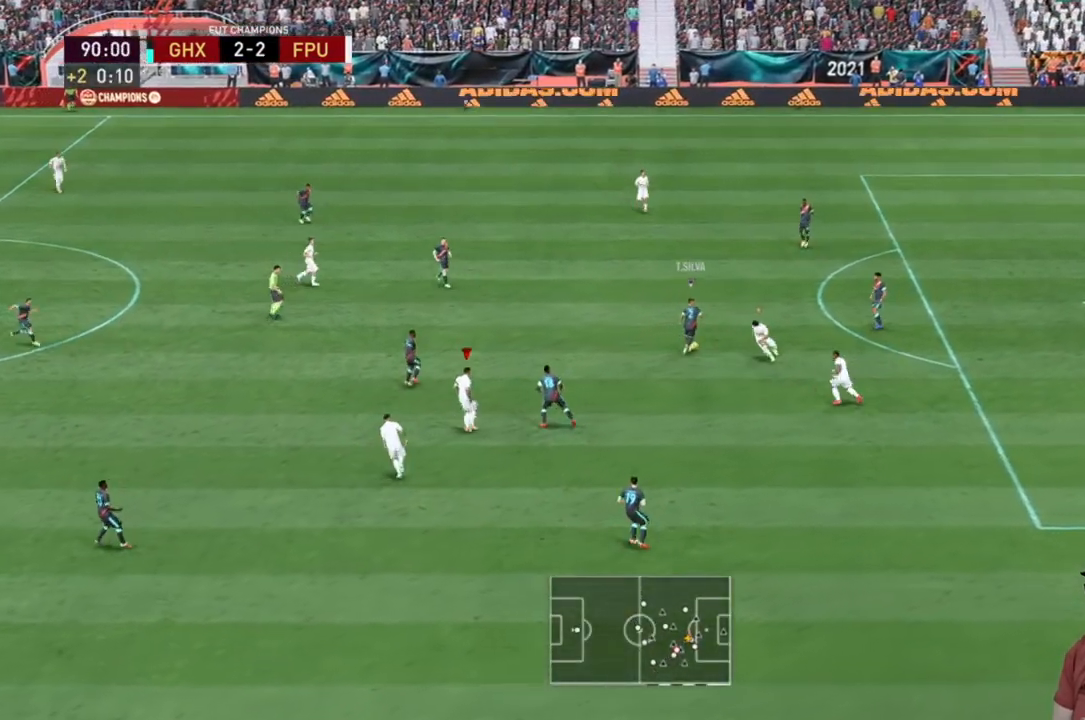
{"buttons": ["R2"], "left_stick": "right", "right_stick": "center", "events": [[67, "left_stick", "right"], [250, "R2", "up"], [467, "R2", "down"]]}
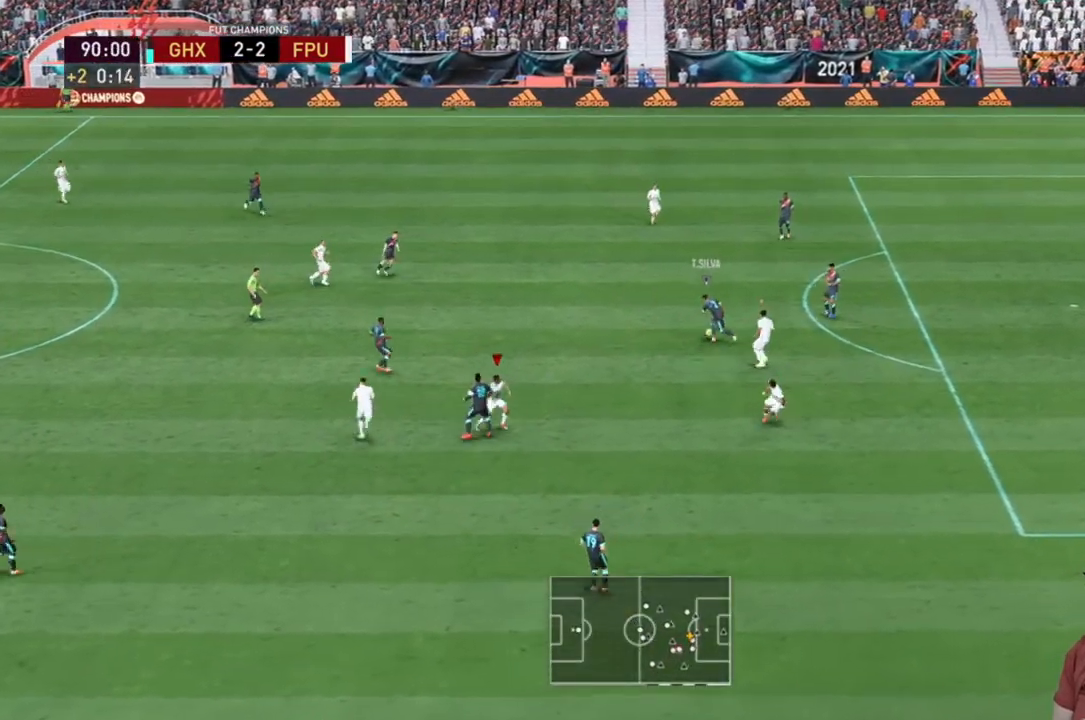
{"buttons": ["R2"], "left_stick": "right", "right_stick": "center"}
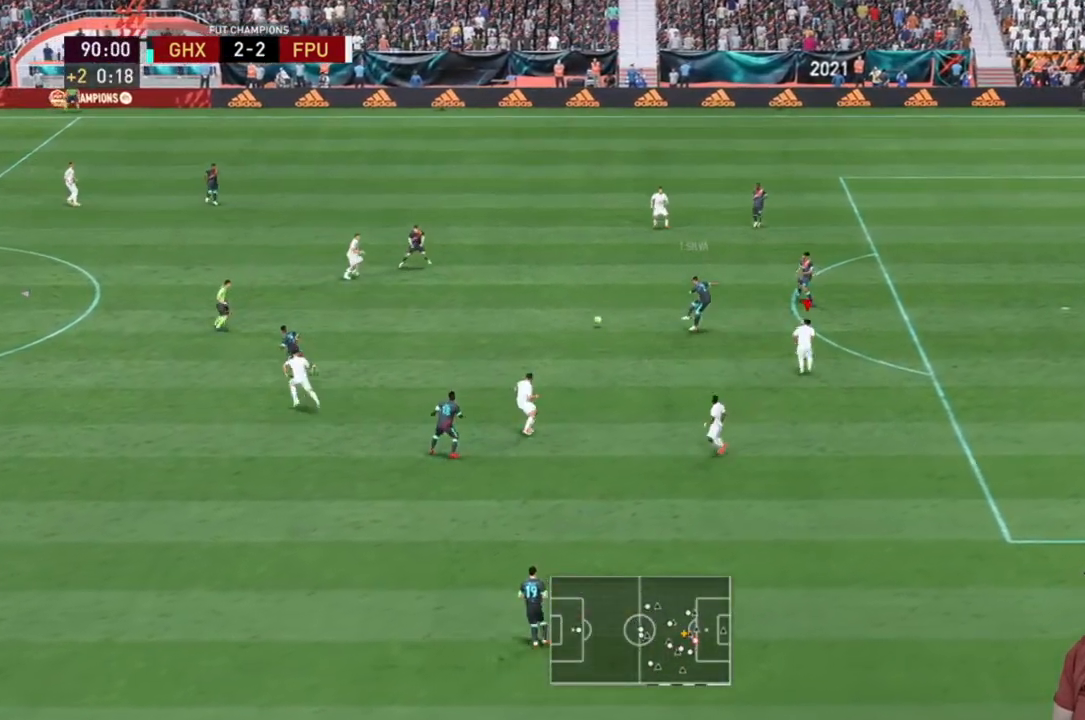
{"buttons": ["R2"], "left_stick": "down", "right_stick": "center"}
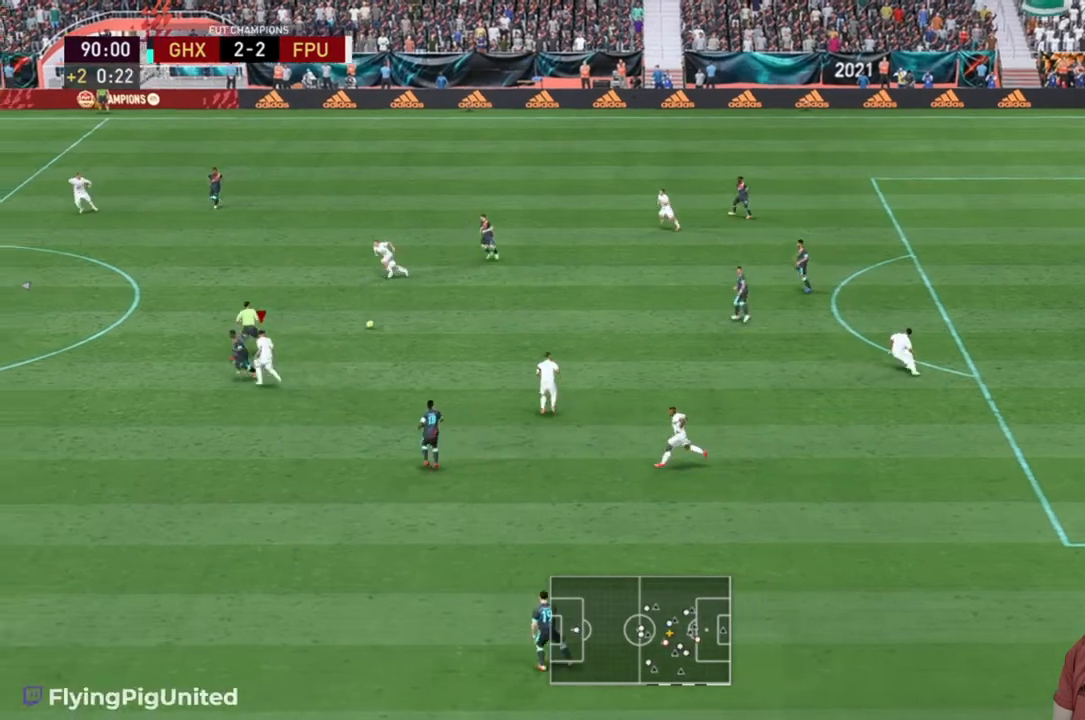
{"buttons": ["R2"], "left_stick": "up", "right_stick": "center", "events": [[150, "left_stick", "up"]]}
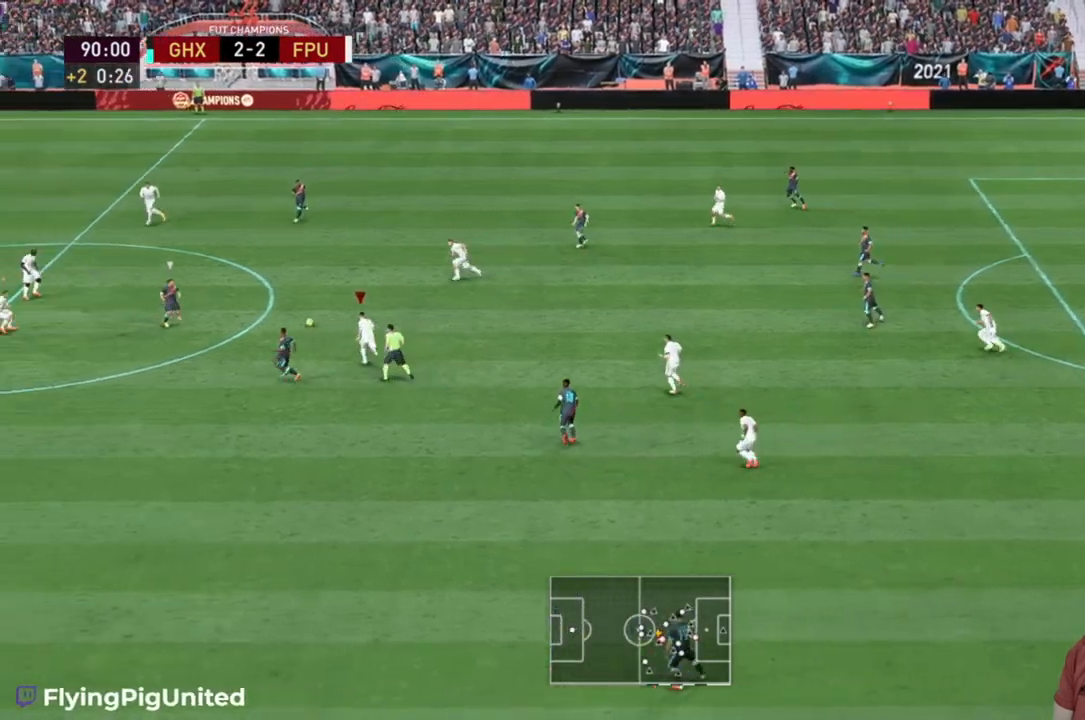
{"buttons": ["R2"], "left_stick": "down-right", "right_stick": "center", "events": [[133, "left_stick", "up-right"], [333, "left_stick", "down-right"]]}
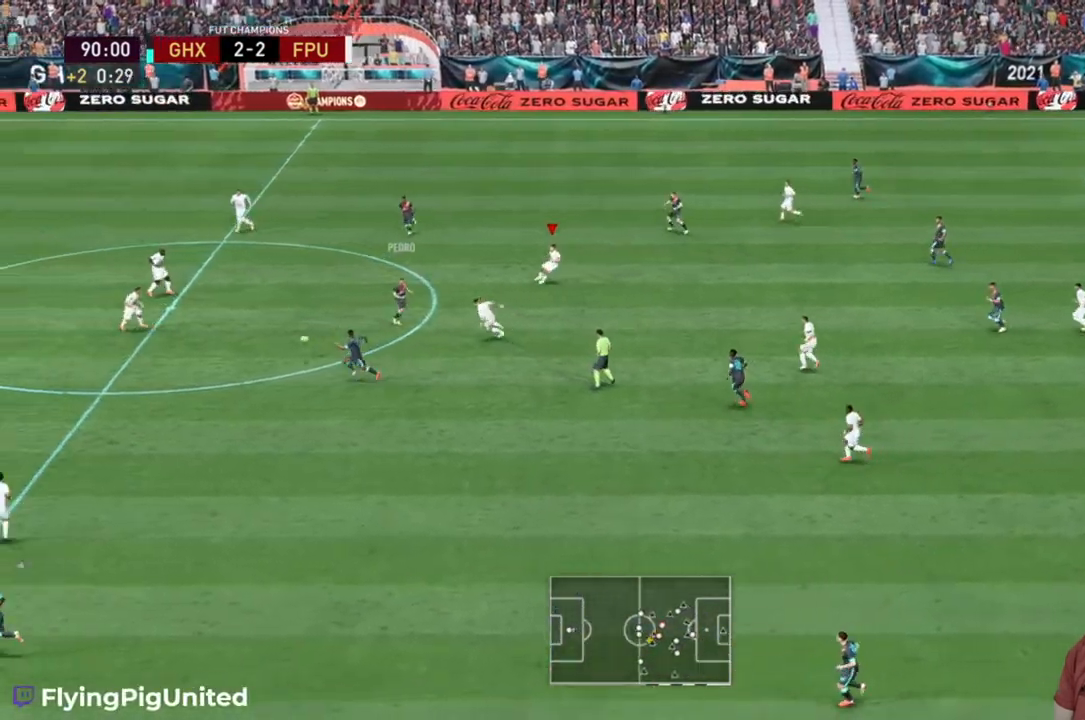
{"buttons": [], "left_stick": "down-left", "right_stick": "center", "events": [[233, "left_stick", "down"], [433, "left_stick", "down-left"], [500, "R2", "up"]]}
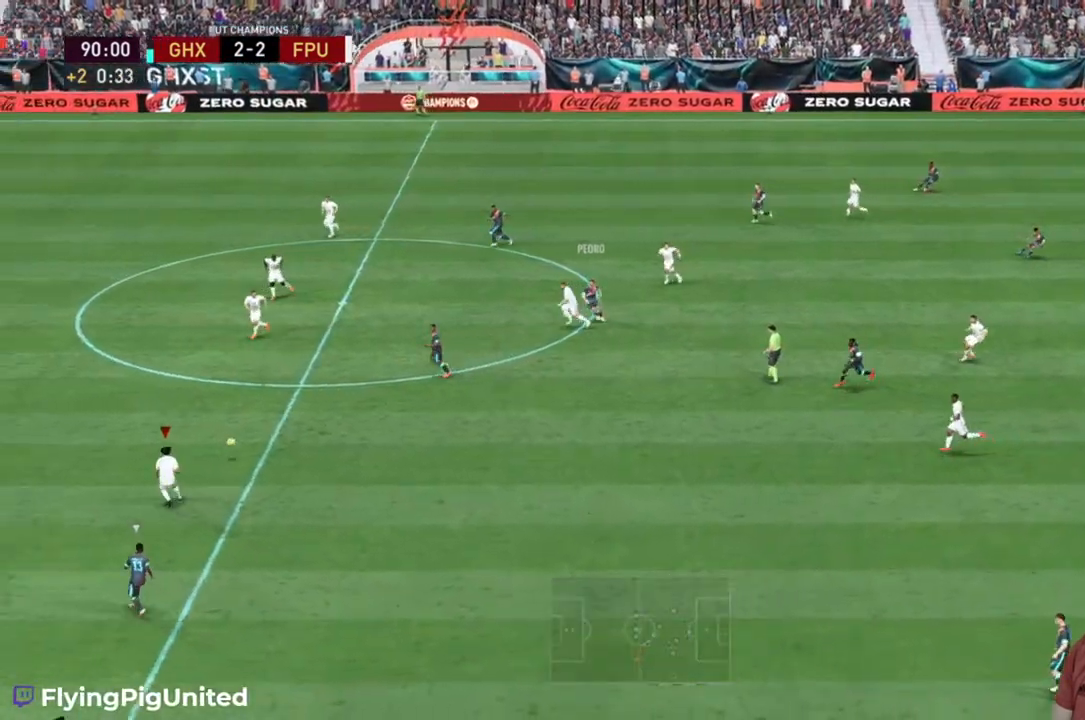
{"buttons": ["R2"], "left_stick": "up-right", "right_stick": "center", "events": [[33, "R2", "down"], [483, "left_stick", "up-right"]]}
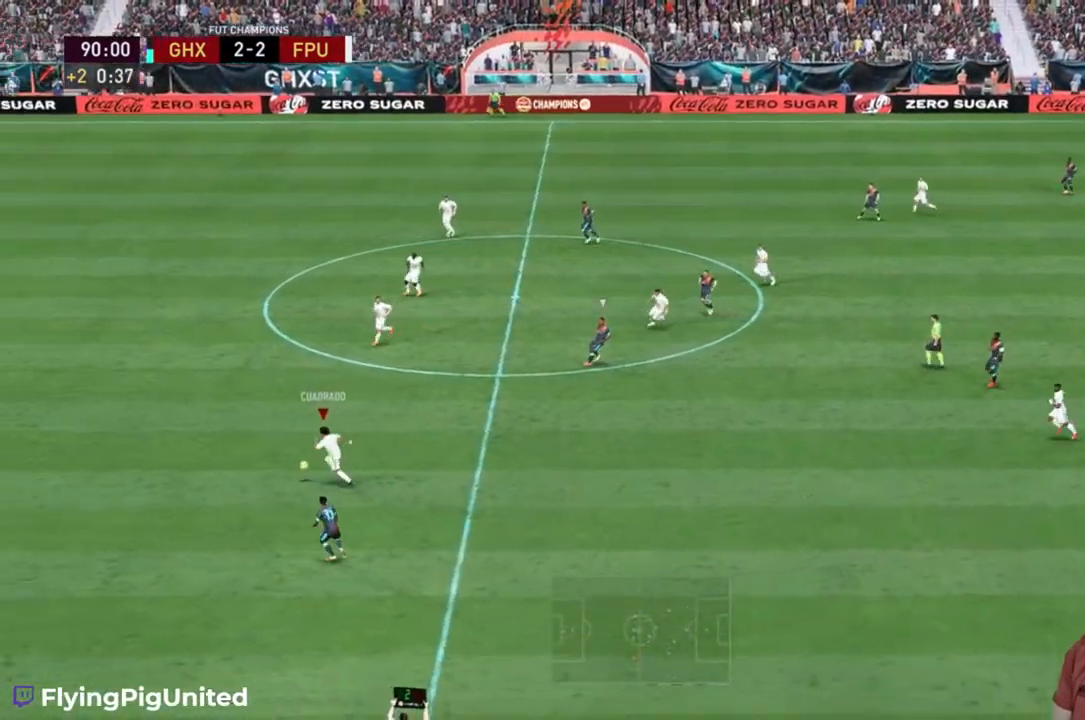
{"buttons": [], "left_stick": "up-right", "right_stick": "center", "events": [[133, "R2", "up"]]}
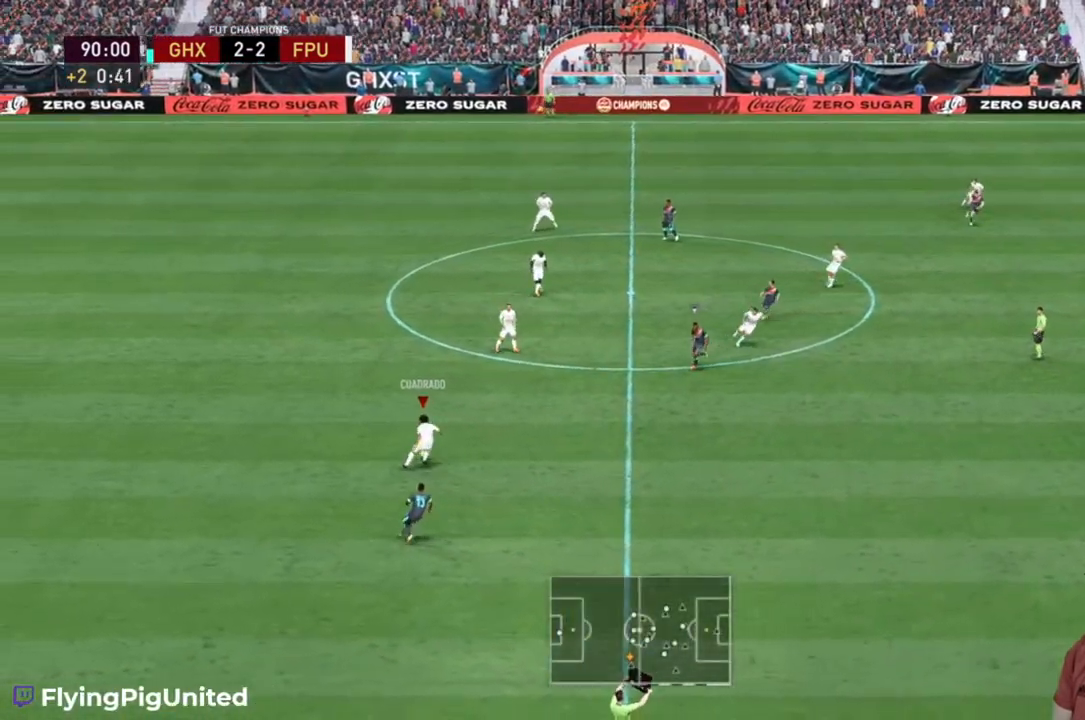
{"buttons": [], "left_stick": "right", "right_stick": "center", "events": [[150, "A", "down"], [183, "left_stick", "right"], [317, "A", "up"]]}
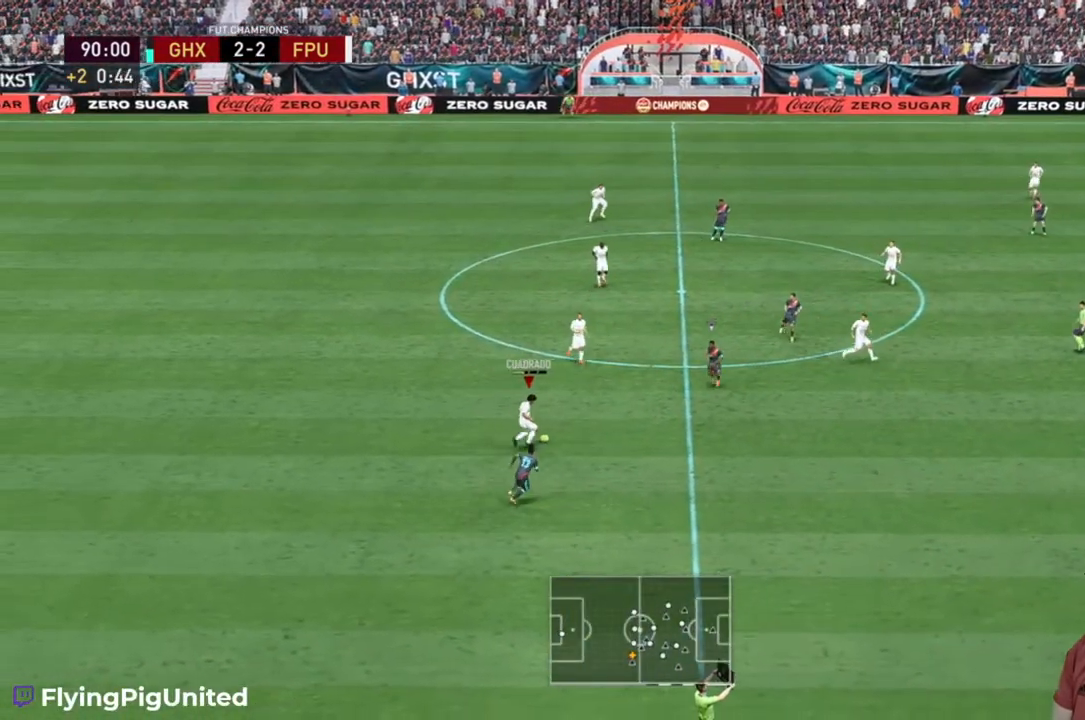
{"buttons": [], "left_stick": "down-right", "right_stick": "center", "events": [[183, "left_stick", "center"], [383, "left_stick", "down-right"]]}
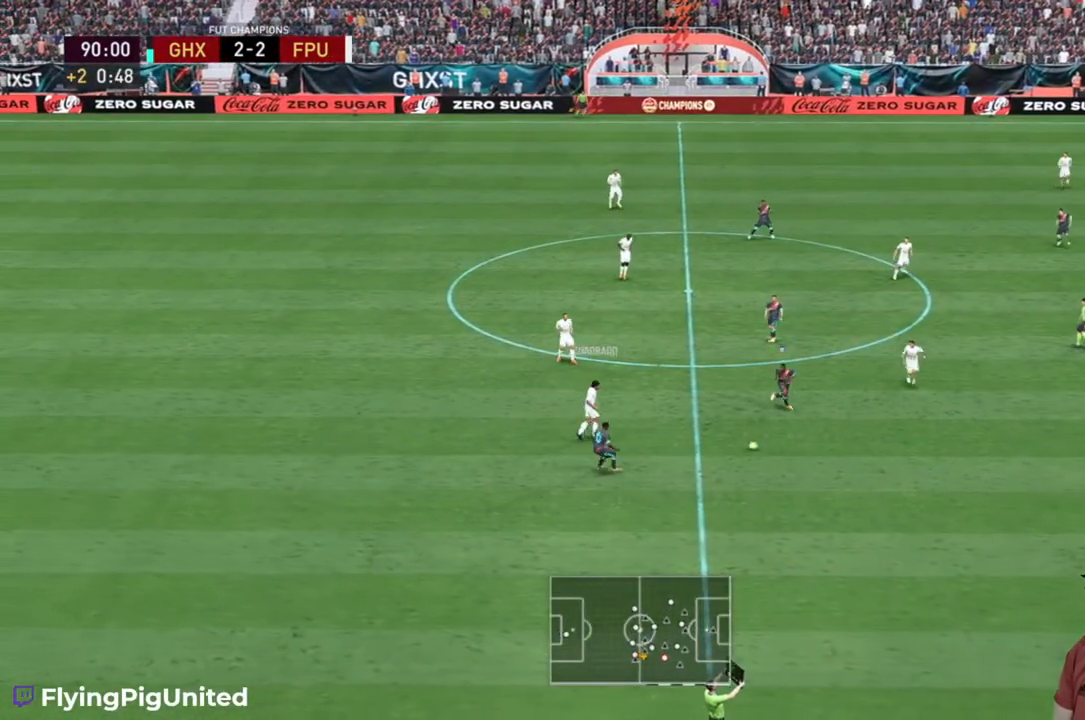
{"buttons": [], "left_stick": "right", "right_stick": "center", "events": [[500, "left_stick", "right"]]}
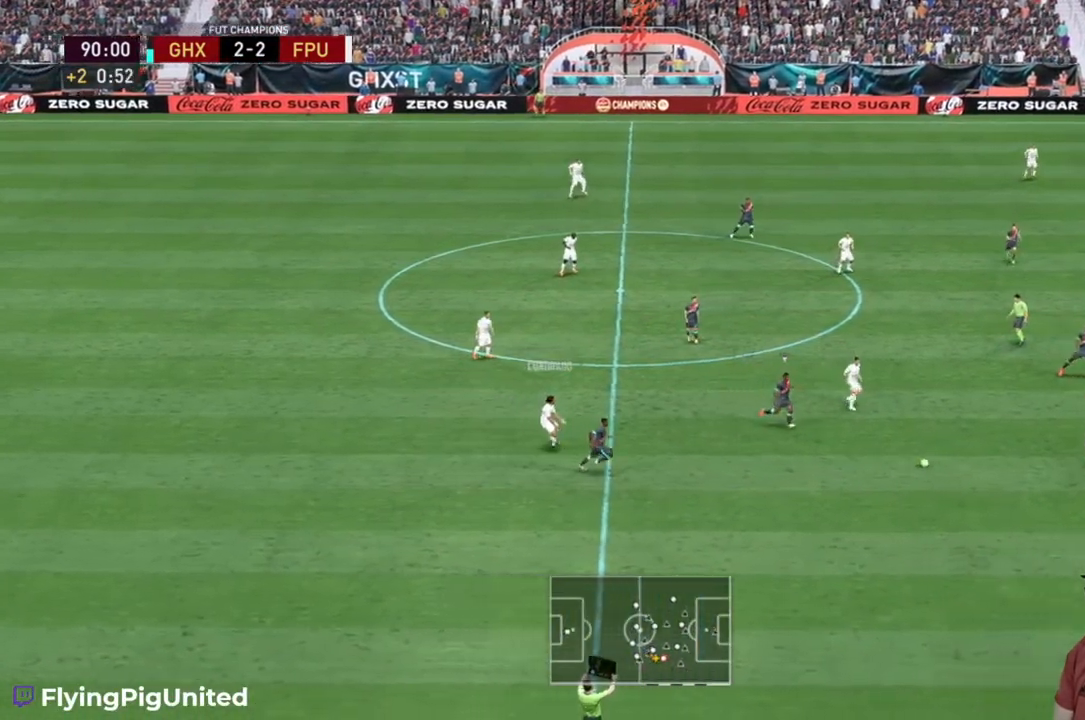
{"buttons": ["A"], "left_stick": "up", "right_stick": "center", "events": [[33, "left_stick", "up-right"], [133, "left_stick", "up"], [400, "A", "down"]]}
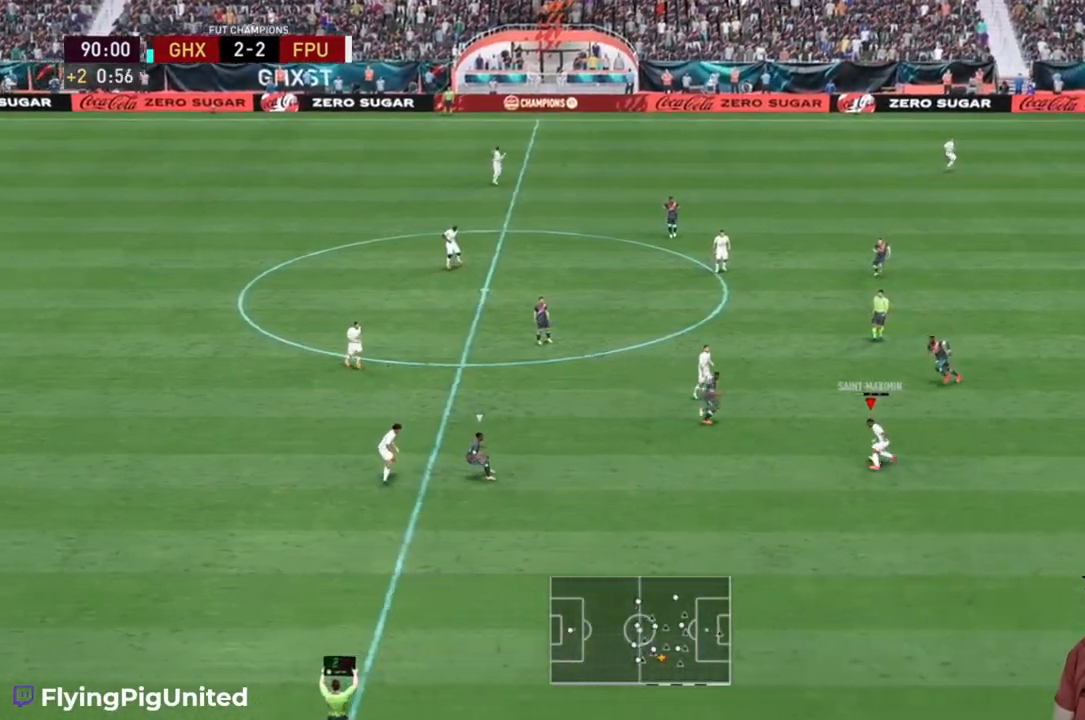
{"buttons": [], "left_stick": "up", "right_stick": "center", "events": [[100, "A", "up"]]}
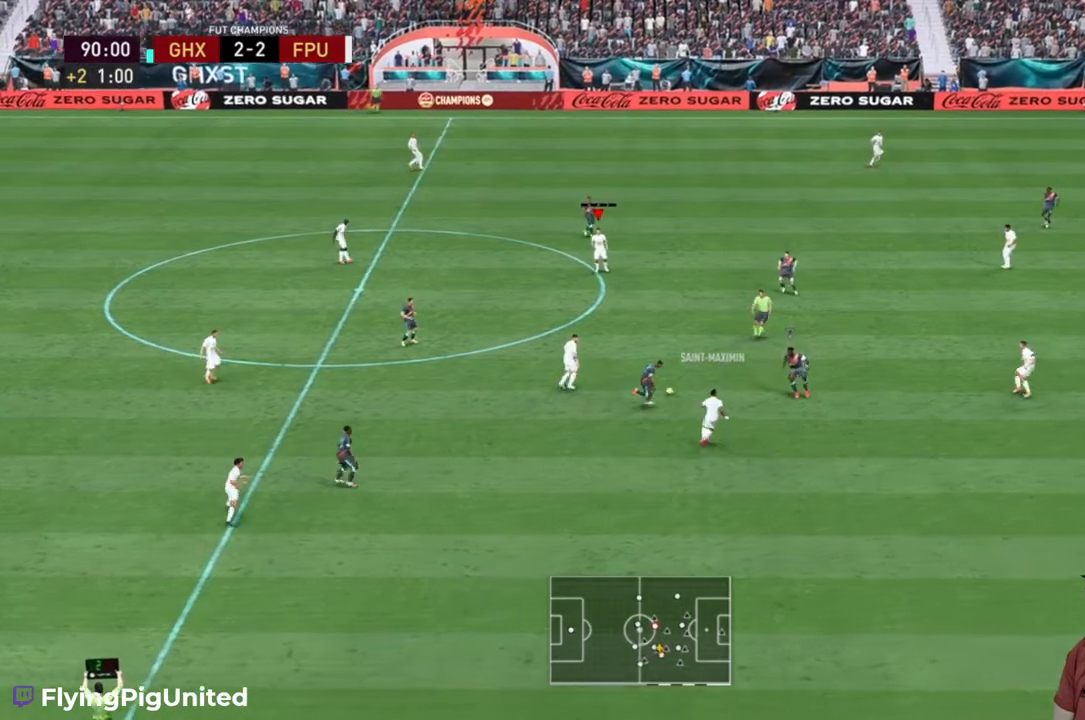
{"buttons": [], "left_stick": "right", "right_stick": "center", "events": [[217, "left_stick", "up-right"], [483, "left_stick", "right"]]}
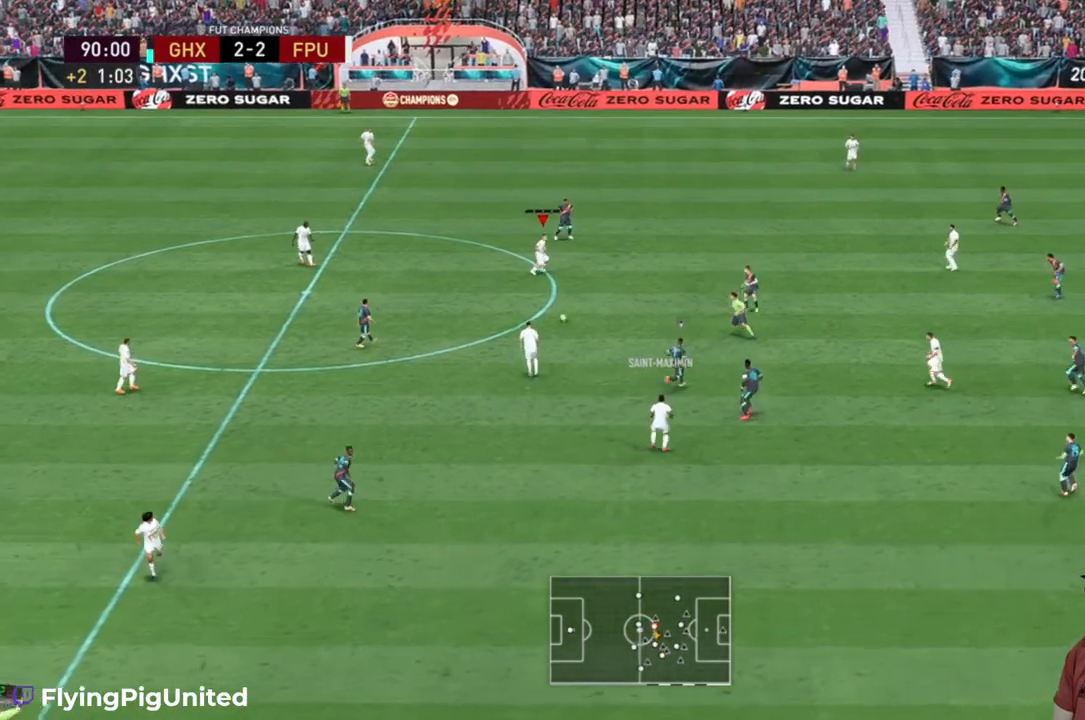
{"buttons": [], "left_stick": "right", "right_stick": "center", "events": [[83, "left_stick", "down-right"], [317, "A", "down"], [317, "left_stick", "right"], [383, "A", "up"]]}
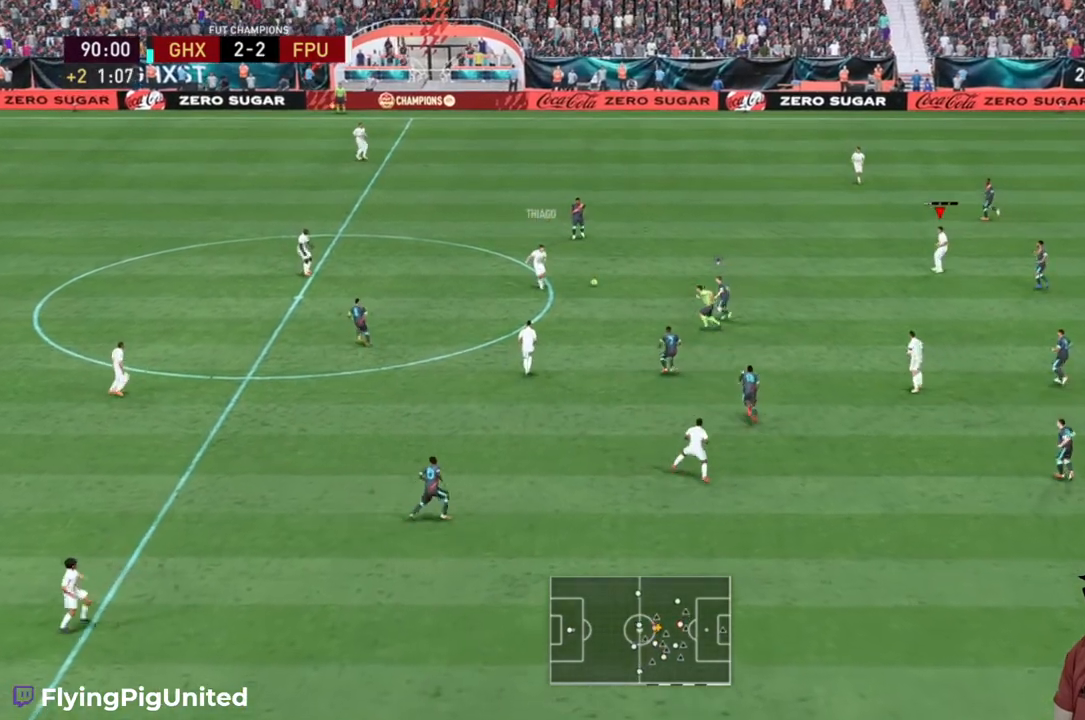
{"buttons": [], "left_stick": "down", "right_stick": "center", "events": [[467, "left_stick", "down"]]}
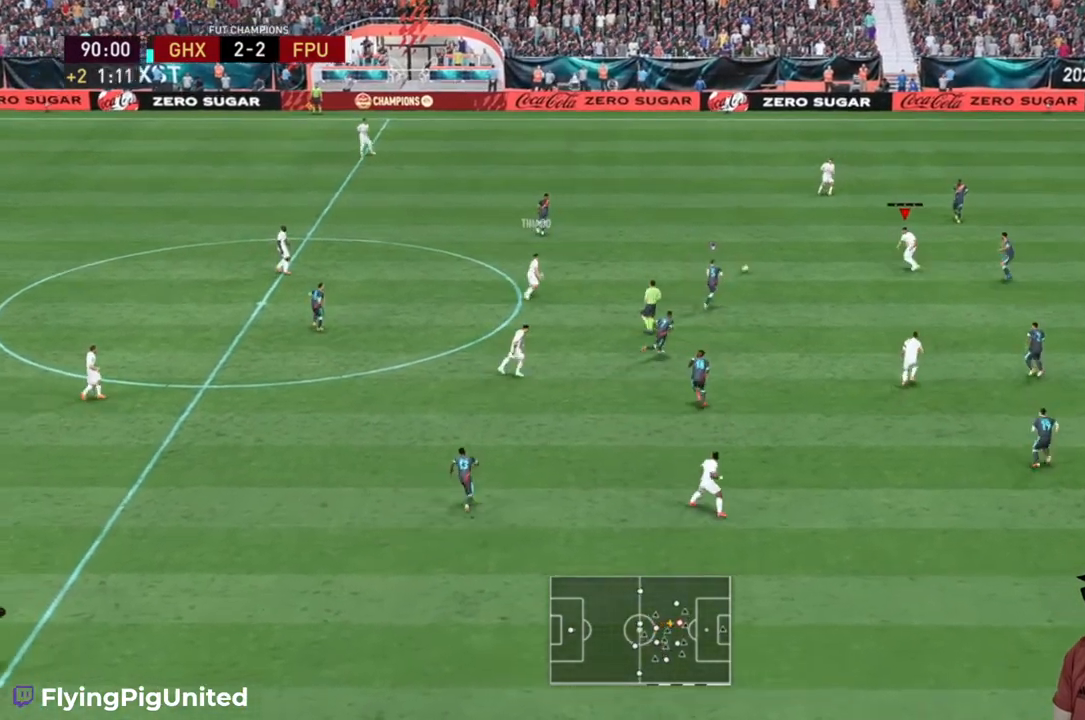
{"buttons": [], "left_stick": "down", "right_stick": "center"}
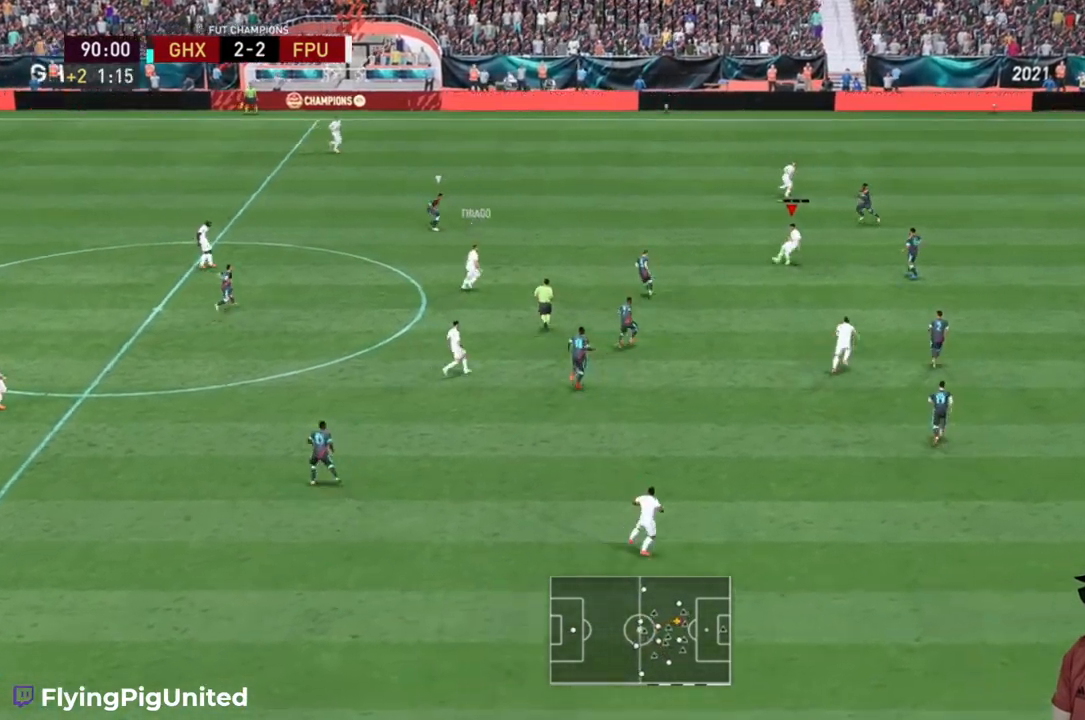
{"buttons": ["R2"], "left_stick": "down", "right_stick": "center", "events": [[83, "R2", "down"]]}
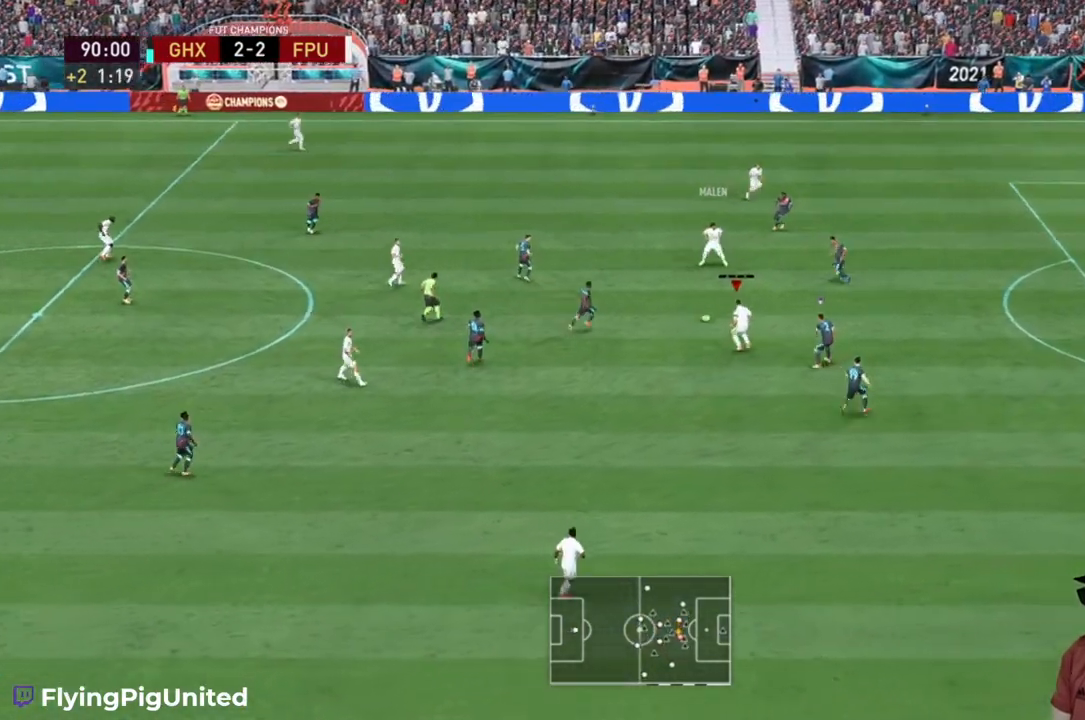
{"buttons": ["Y"], "left_stick": "down", "right_stick": "center", "events": [[350, "R2", "up"], [400, "Y", "down"]]}
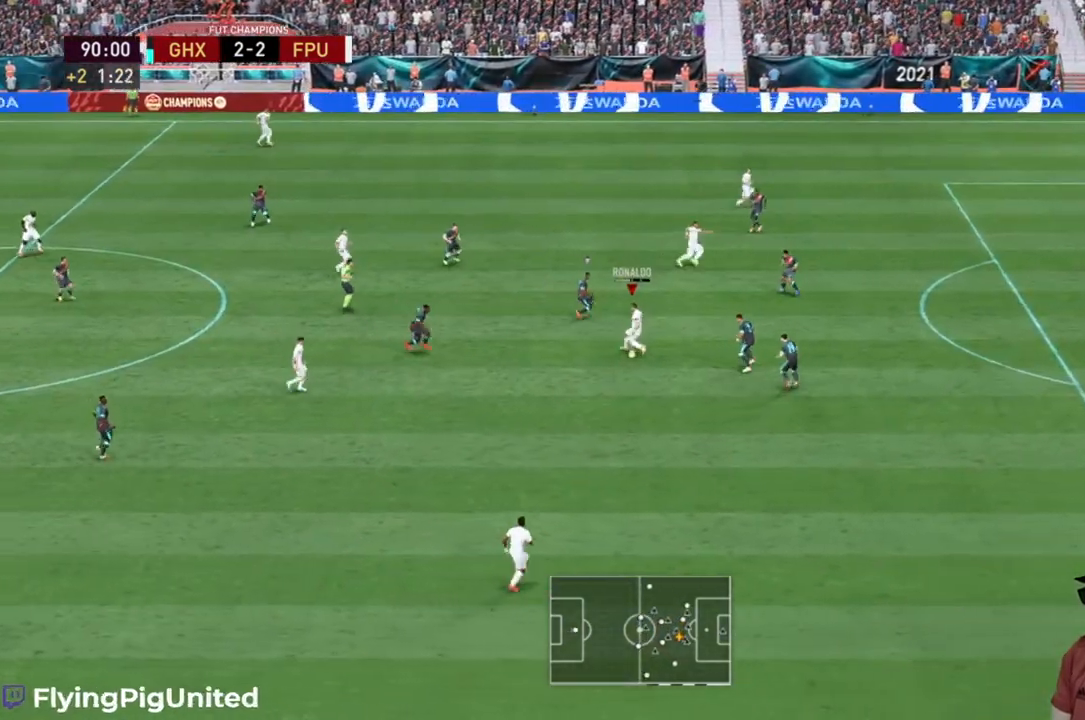
{"buttons": ["R2"], "left_stick": "down-right", "right_stick": "center", "events": [[17, "Y", "up"], [117, "R2", "down"], [383, "left_stick", "down-right"]]}
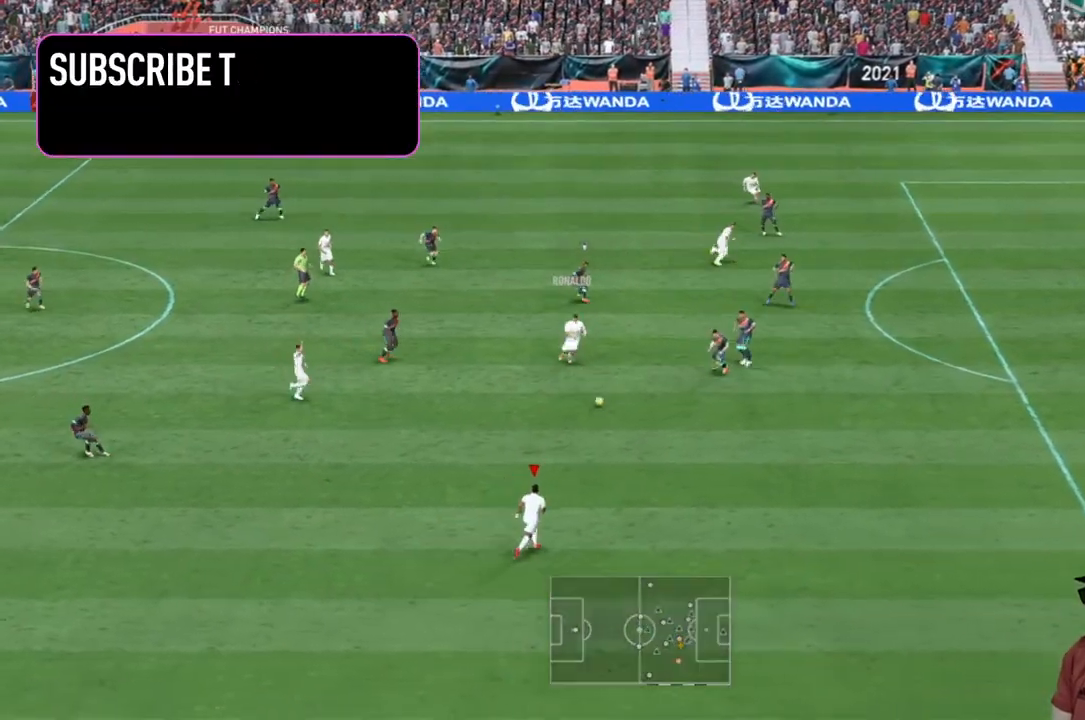
{"buttons": ["R2"], "left_stick": "down-right", "right_stick": "center", "events": []}
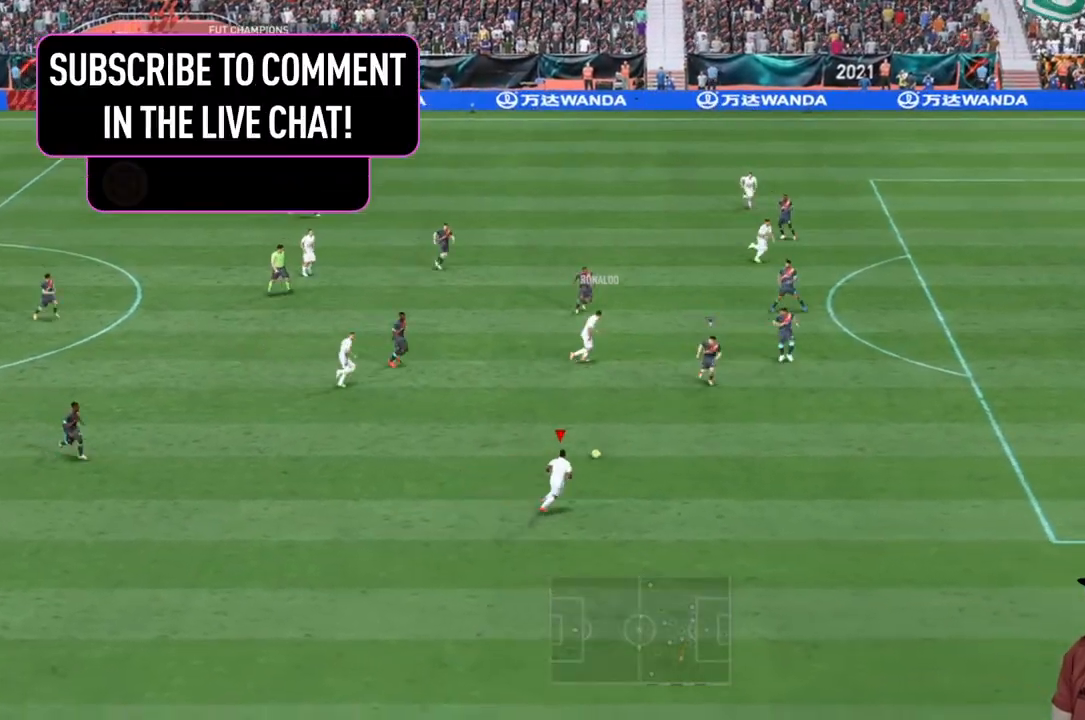
{"buttons": ["R2"], "left_stick": "down-right", "right_stick": "center", "events": []}
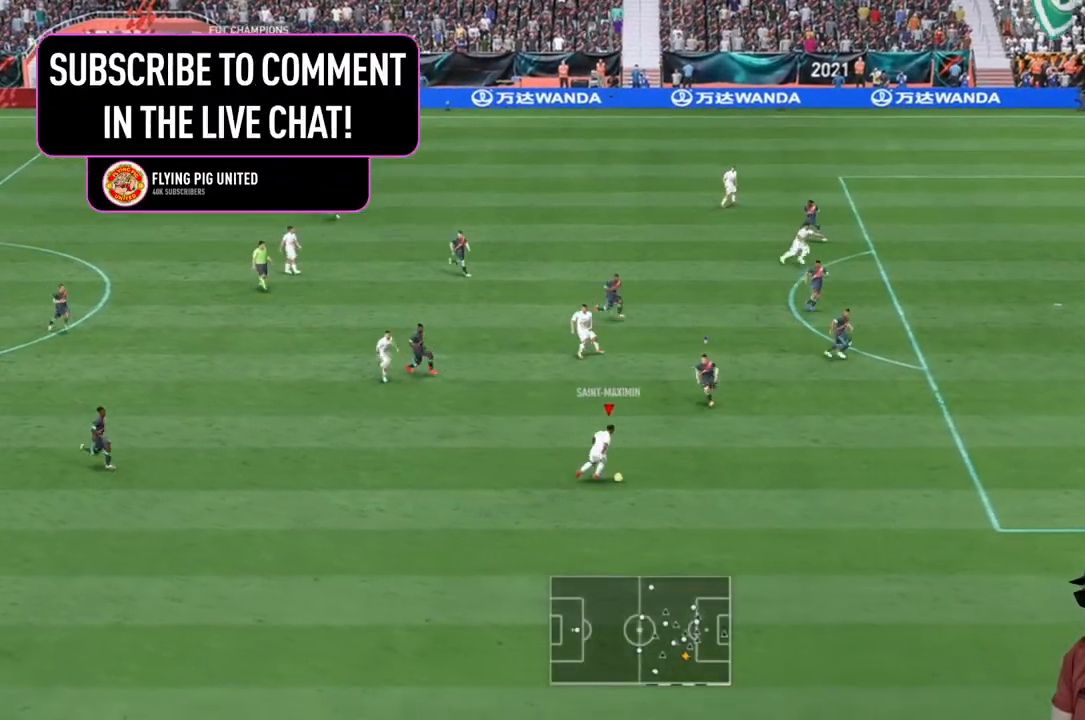
{"buttons": ["R2"], "left_stick": "right", "right_stick": "center", "events": [[267, "left_stick", "right"]]}
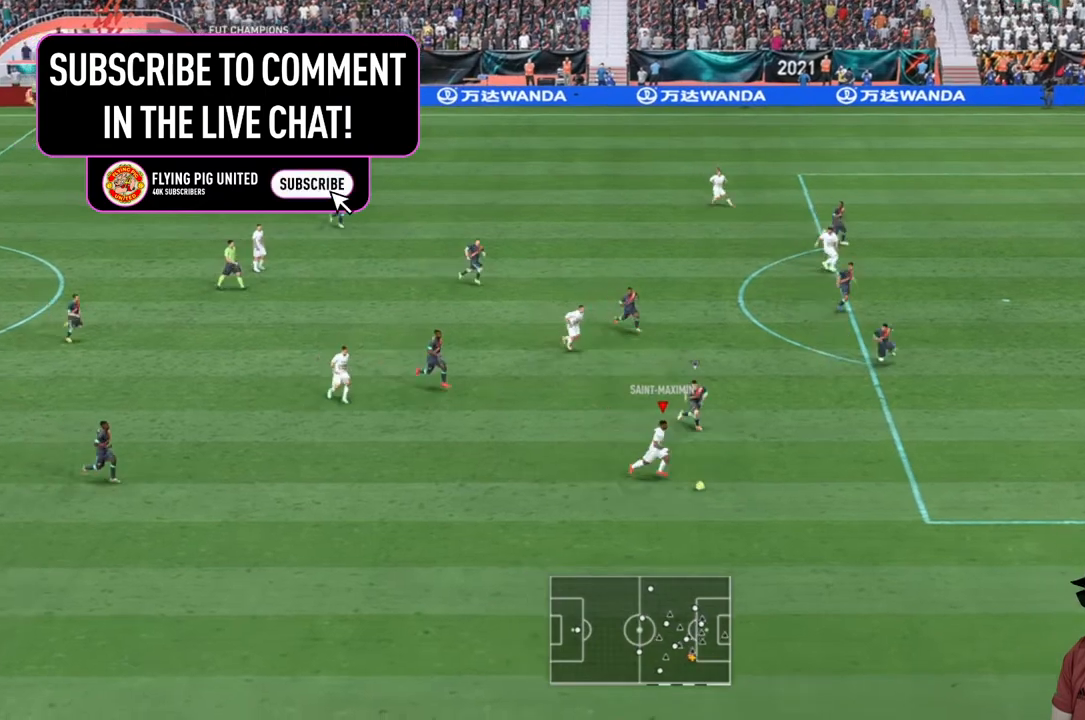
{"buttons": ["R2"], "left_stick": "right", "right_stick": "center", "events": []}
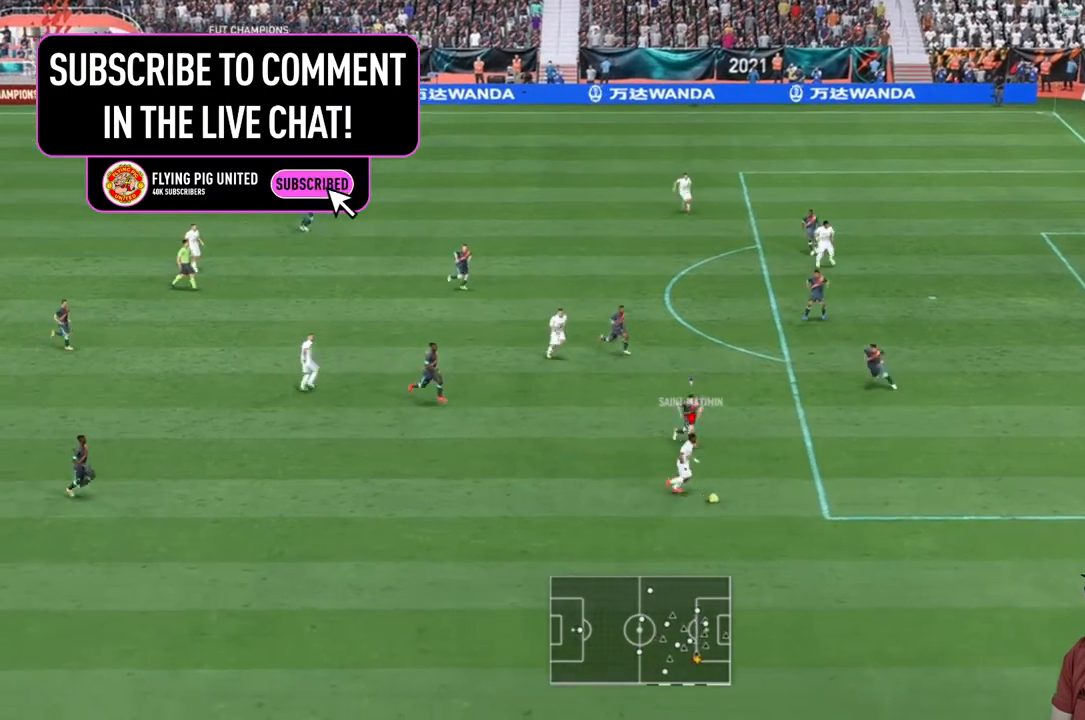
{"buttons": [], "left_stick": "down-left", "right_stick": "center", "events": [[250, "R2", "up"], [300, "left_stick", "down-left"]]}
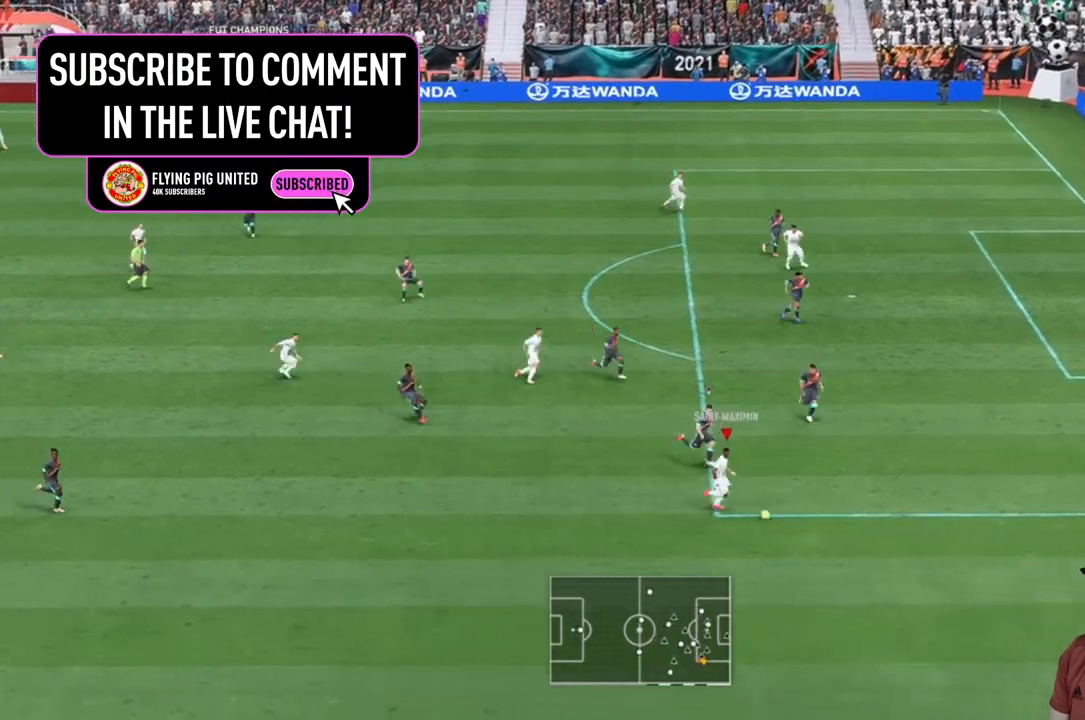
{"buttons": [], "left_stick": "down-left", "right_stick": "center", "events": []}